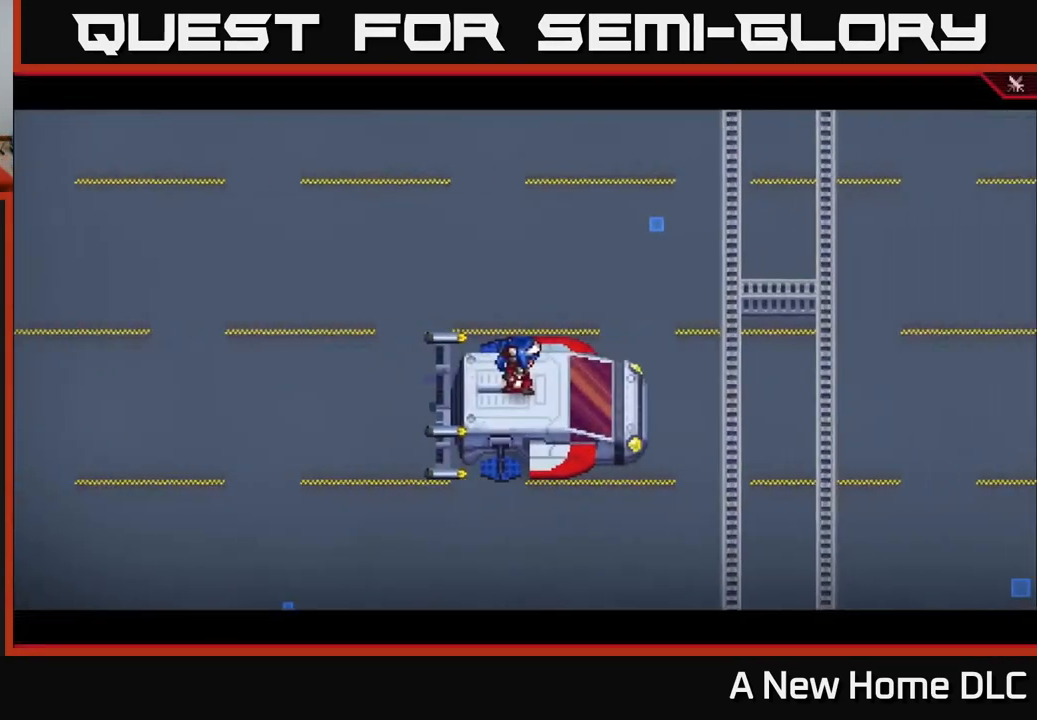
Gameplay with a controller (Xbox layout); each line is a JSON object with the inputs held at the frame after it. "events" lists button and stick changes between this image and that frame as [ms after this image, input, new state], when the widget could be followed in between.
{"buttons": [], "left_stick": "center", "right_stick": "center", "events": []}
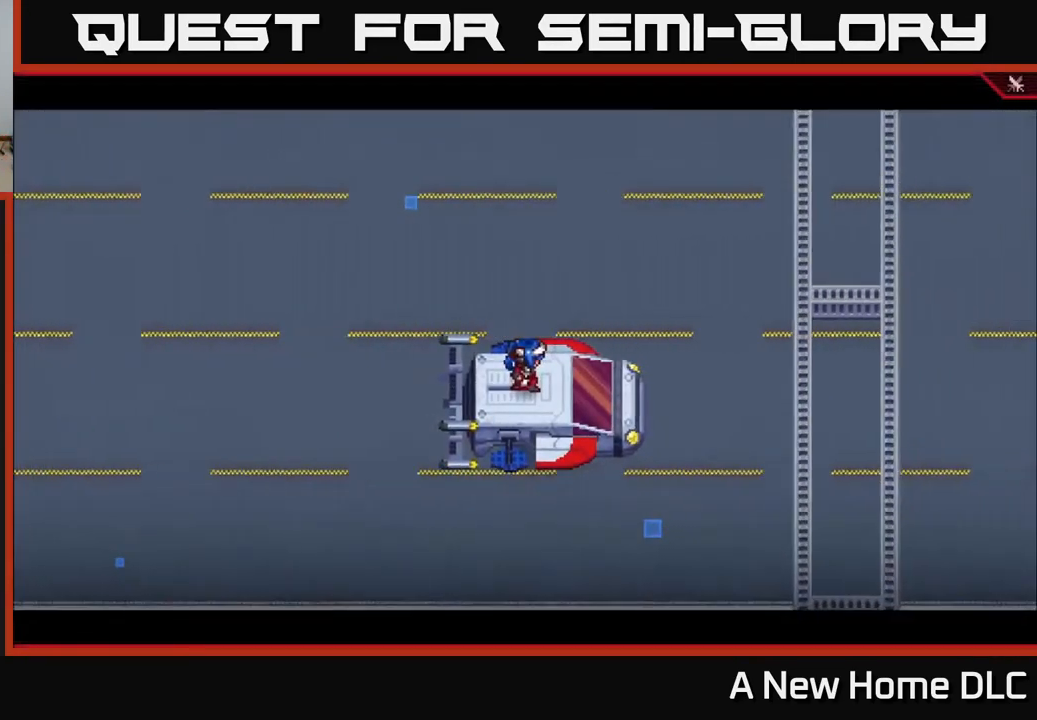
{"buttons": [], "left_stick": "center", "right_stick": "center", "events": []}
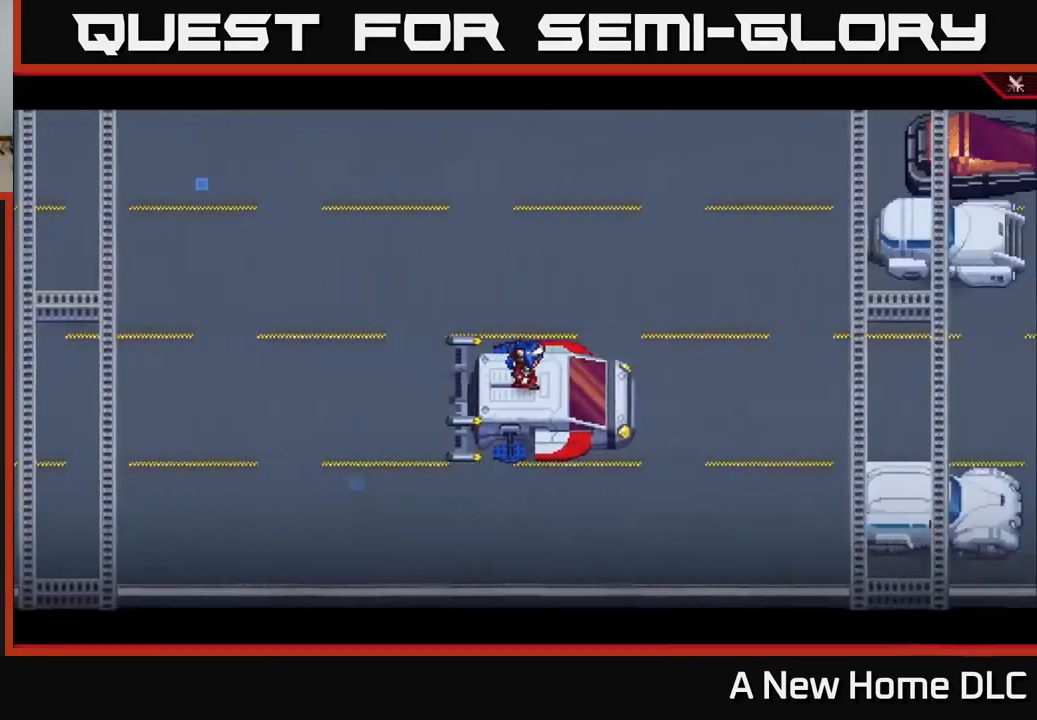
{"buttons": [], "left_stick": "center", "right_stick": "center", "events": []}
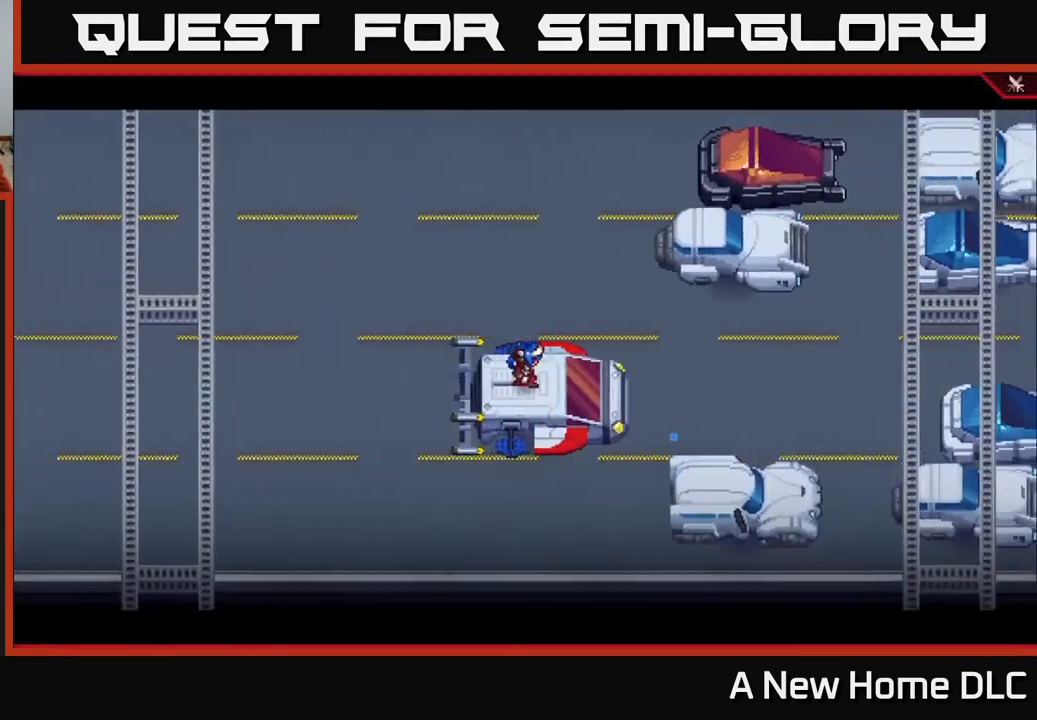
{"buttons": [], "left_stick": "center", "right_stick": "center", "events": []}
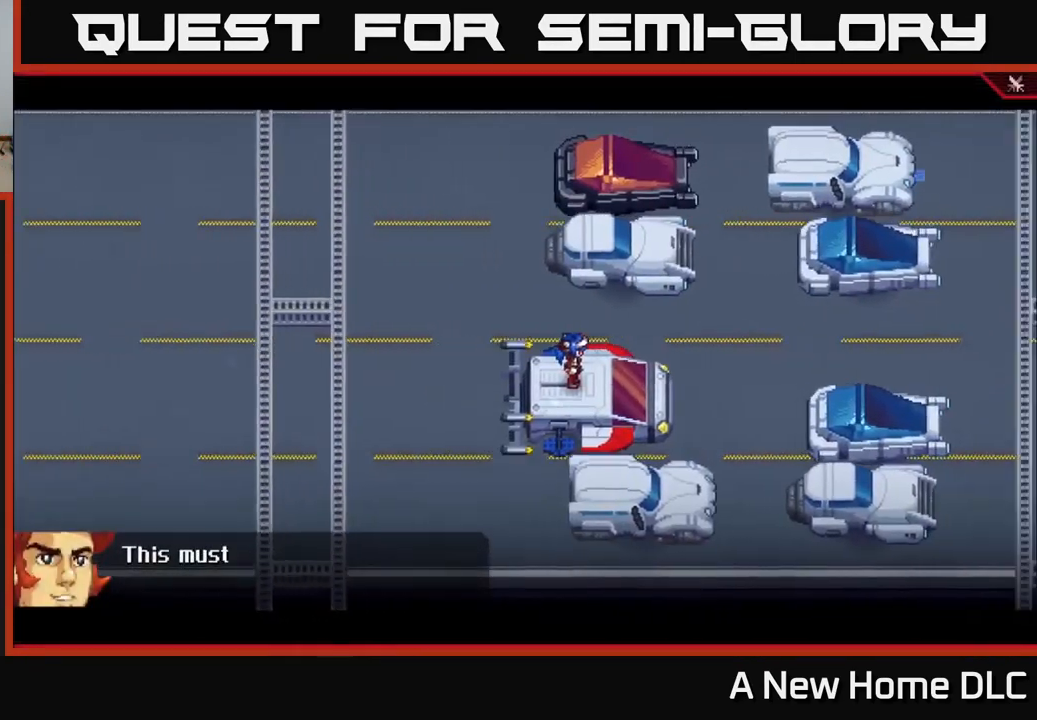
{"buttons": [], "left_stick": "center", "right_stick": "center", "events": []}
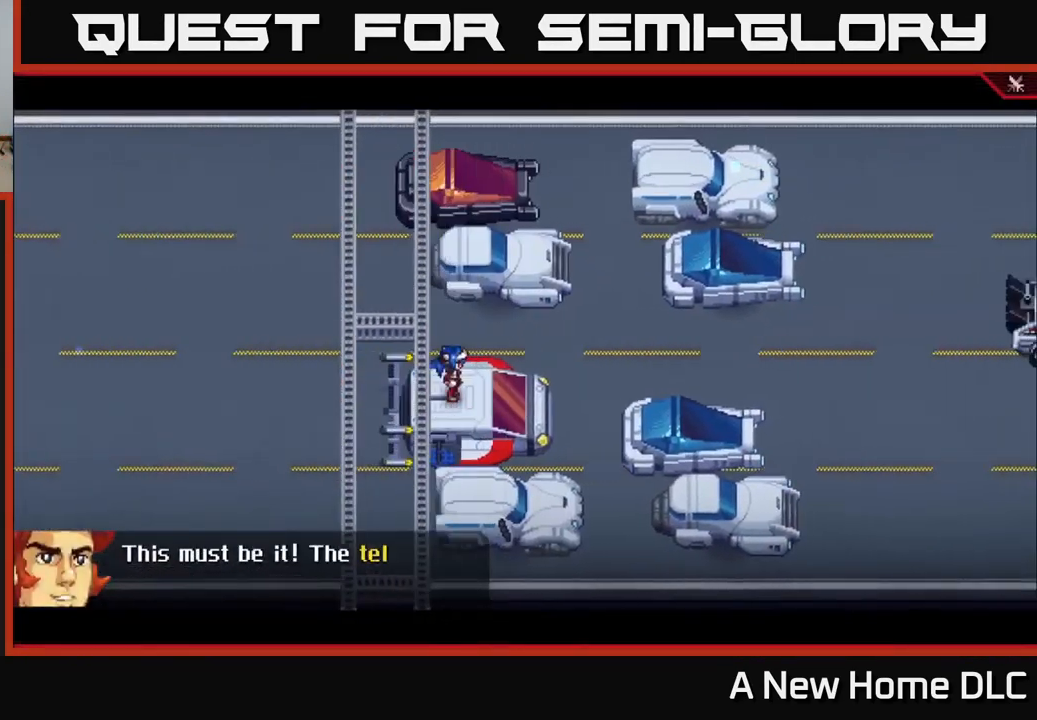
{"buttons": [], "left_stick": "center", "right_stick": "center", "events": [[283, "DPAD_LEFT", "down"], [383, "DPAD_LEFT", "up"]]}
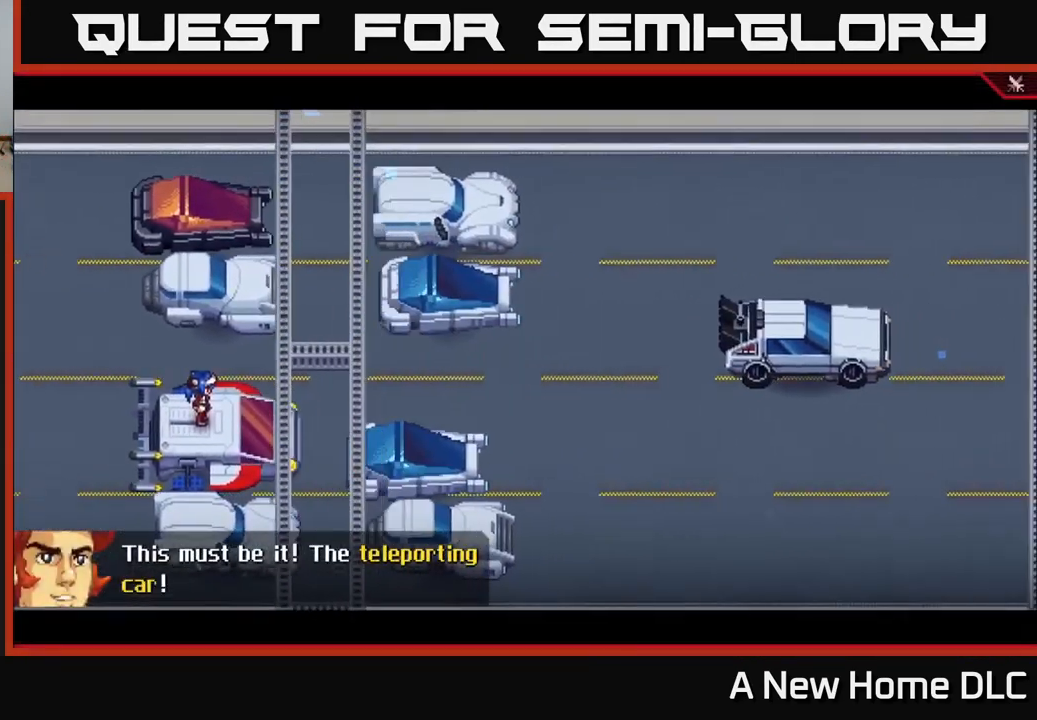
{"buttons": [], "left_stick": "center", "right_stick": "center", "events": [[333, "DPAD_RIGHT", "down"], [483, "DPAD_RIGHT", "up"]]}
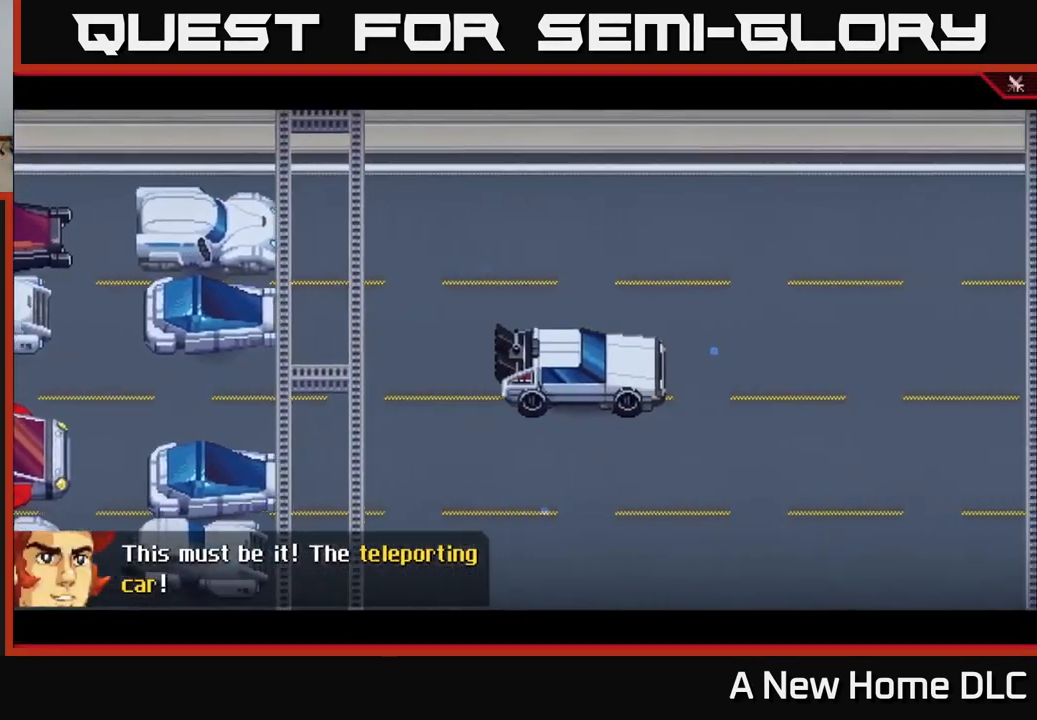
{"buttons": [], "left_stick": "center", "right_stick": "center", "events": []}
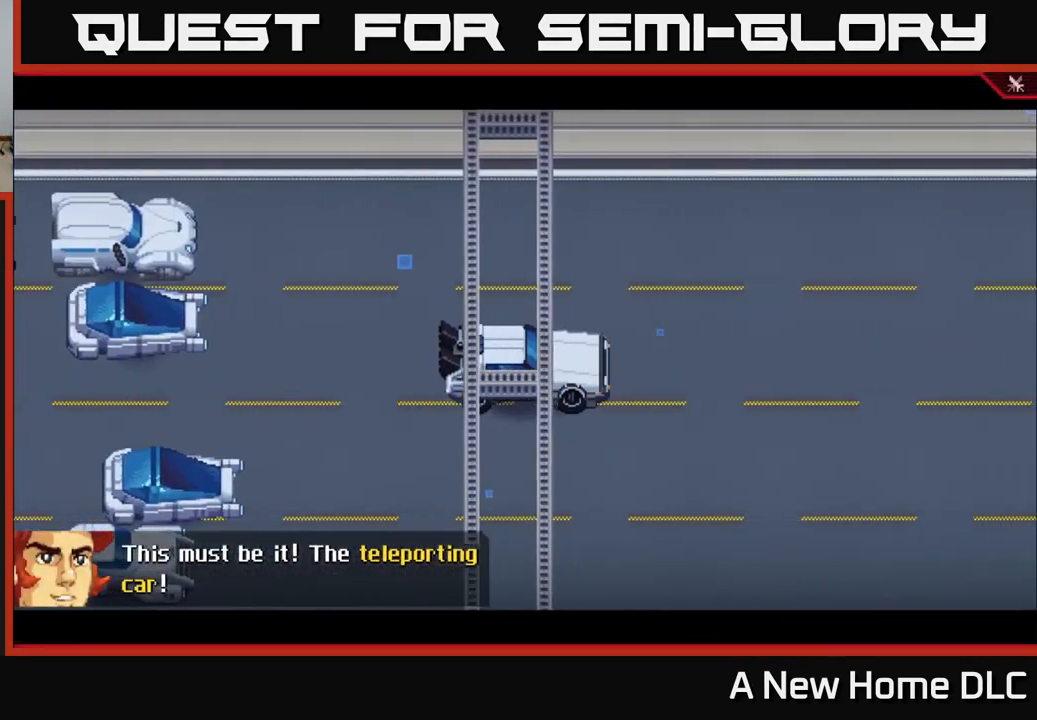
{"buttons": [], "left_stick": "center", "right_stick": "center", "events": [[117, "DPAD_RIGHT", "down"], [233, "DPAD_RIGHT", "up"]]}
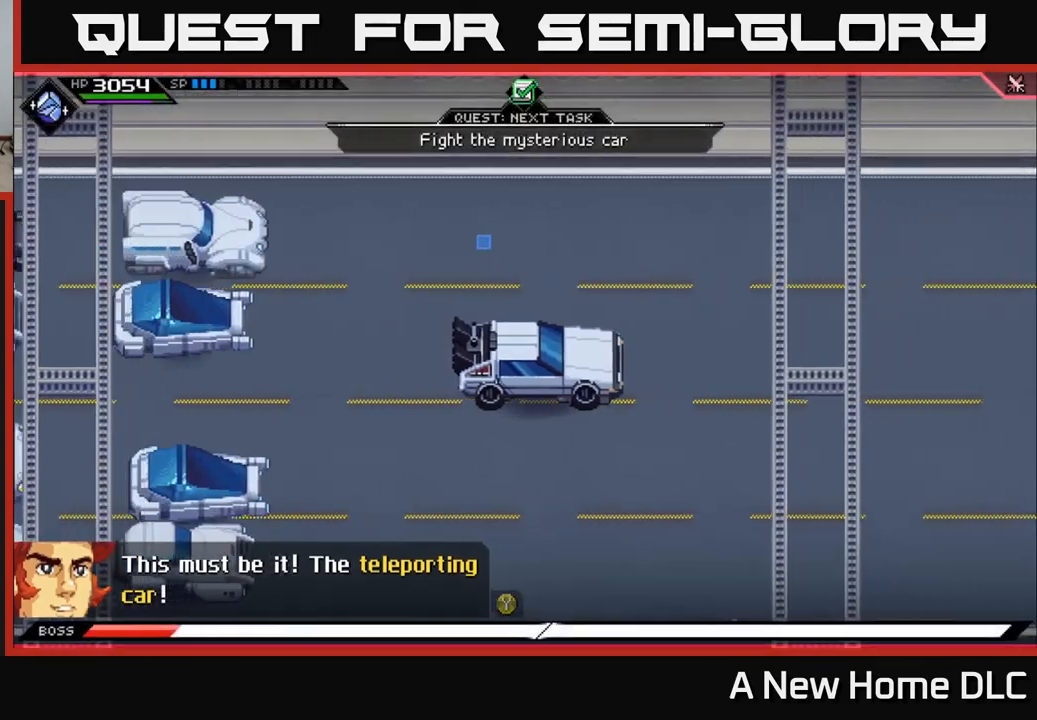
{"buttons": [], "left_stick": "center", "right_stick": "center", "events": []}
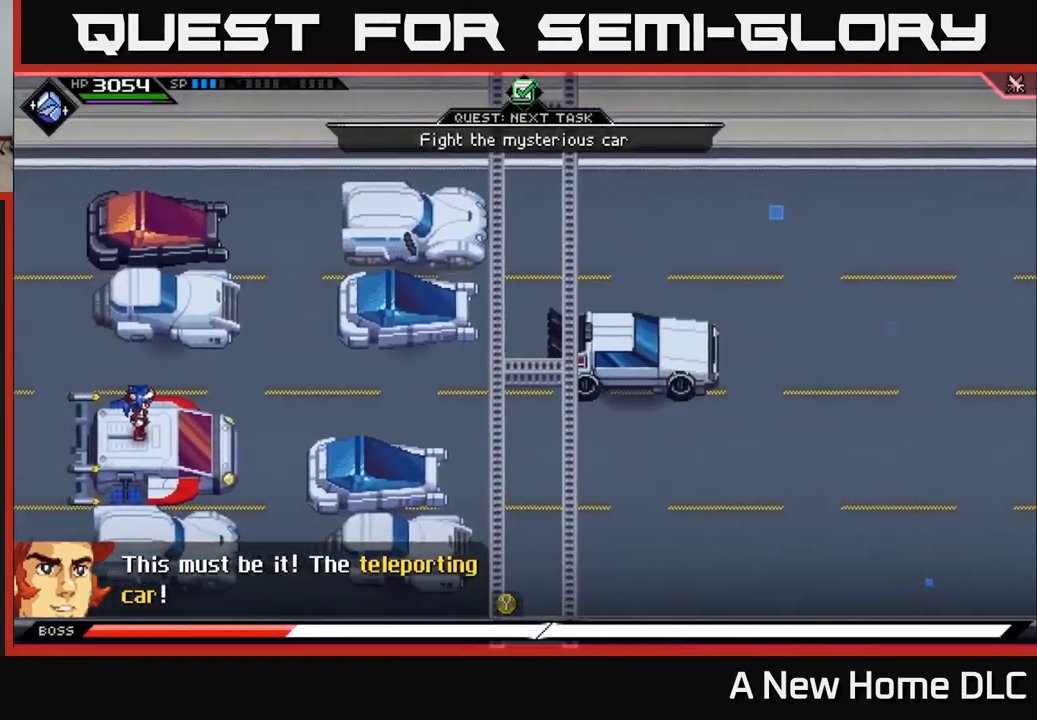
{"buttons": [], "left_stick": "right", "right_stick": "center", "events": [[367, "left_stick", "right"]]}
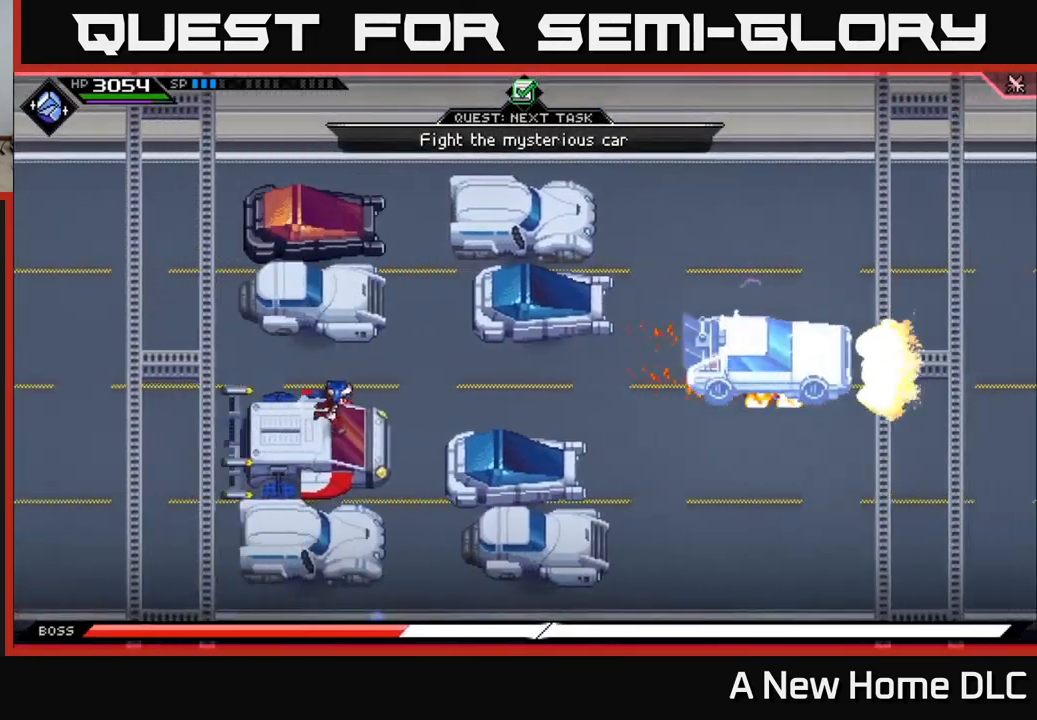
{"buttons": [], "left_stick": "right", "right_stick": "center", "events": []}
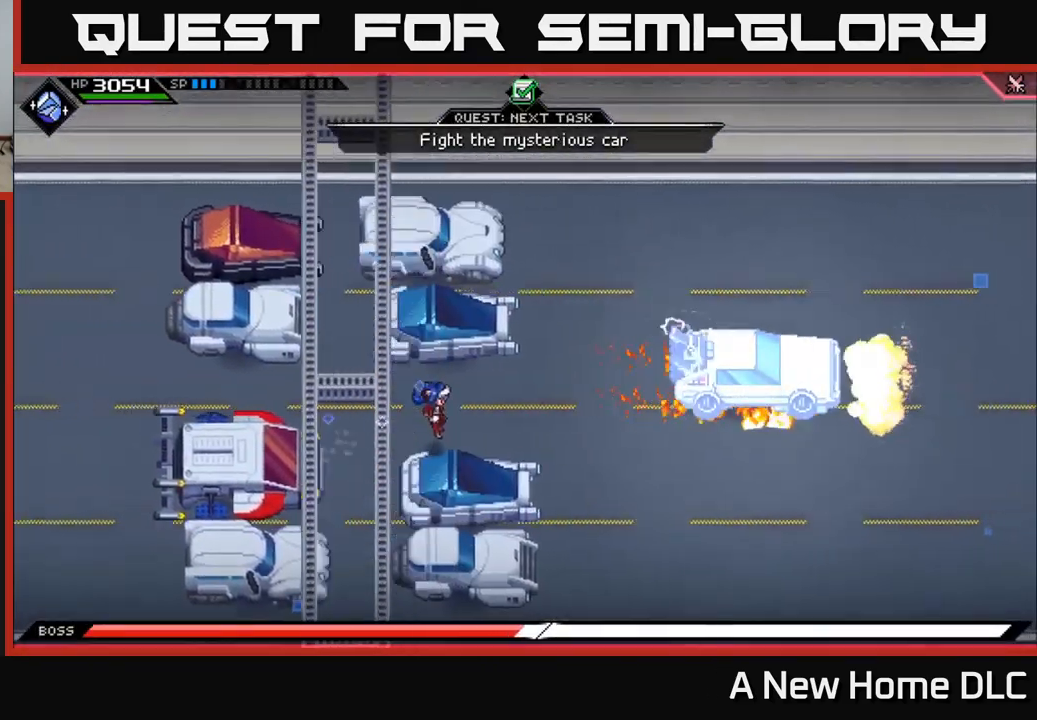
{"buttons": [], "left_stick": "center", "right_stick": "center", "events": [[117, "left_stick", "center"], [250, "DPAD_UP", "down"], [334, "DPAD_UP", "up"]]}
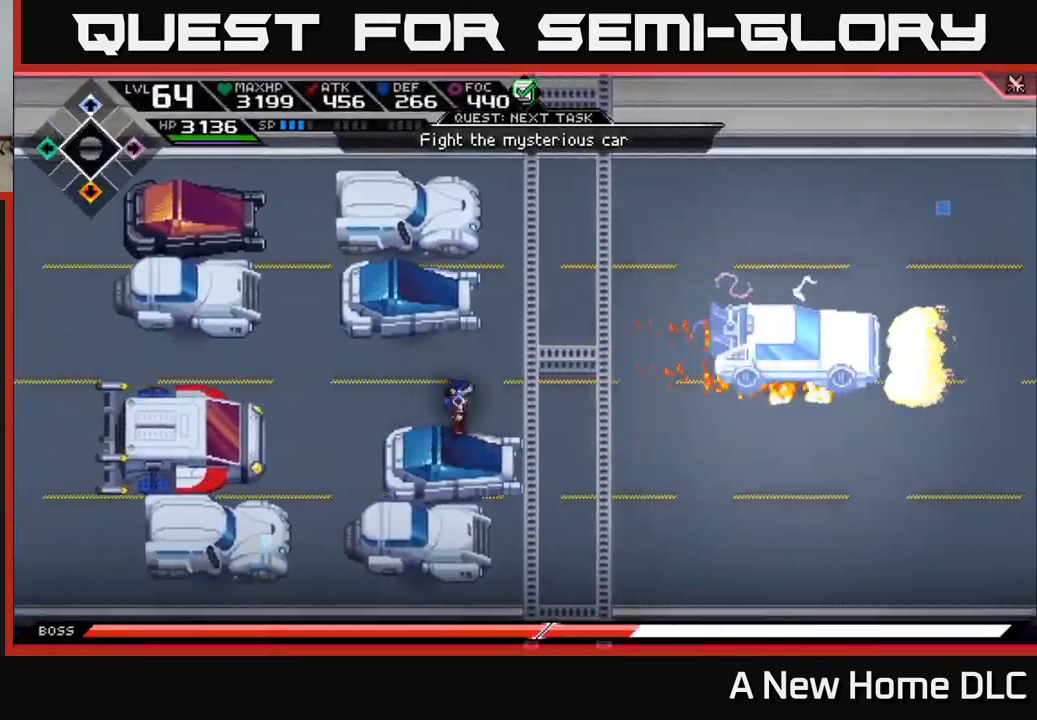
{"buttons": [], "left_stick": "center", "right_stick": "center", "events": [[217, "DPAD_RIGHT", "down"], [317, "DPAD_RIGHT", "up"]]}
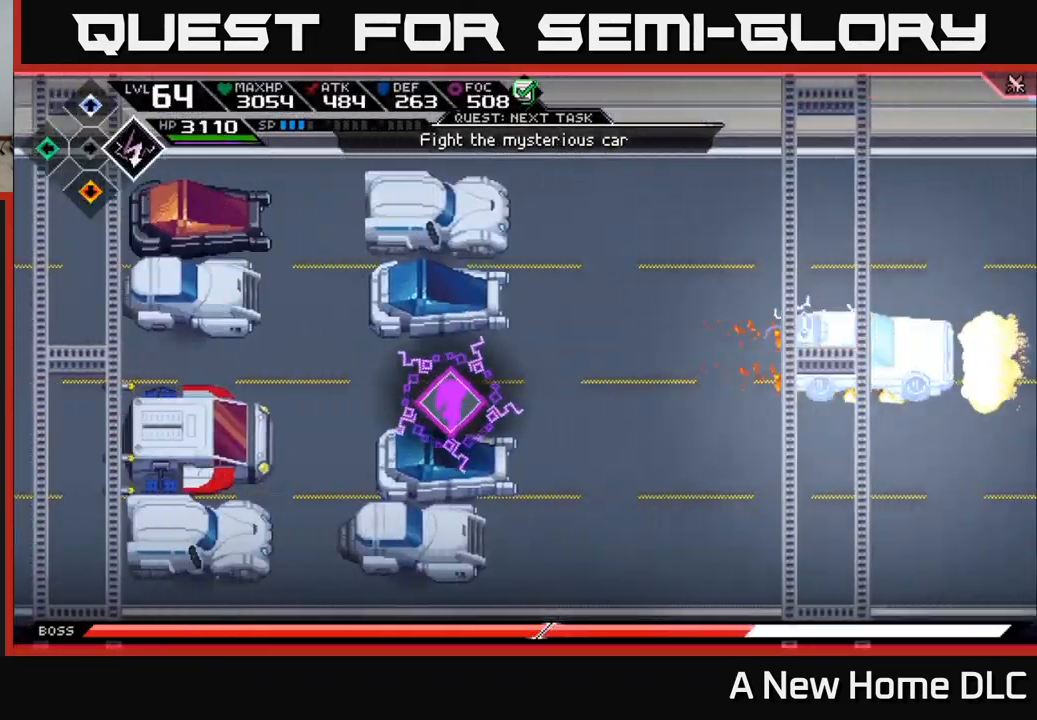
{"buttons": [], "left_stick": "down", "right_stick": "center", "events": [[367, "left_stick", "down"]]}
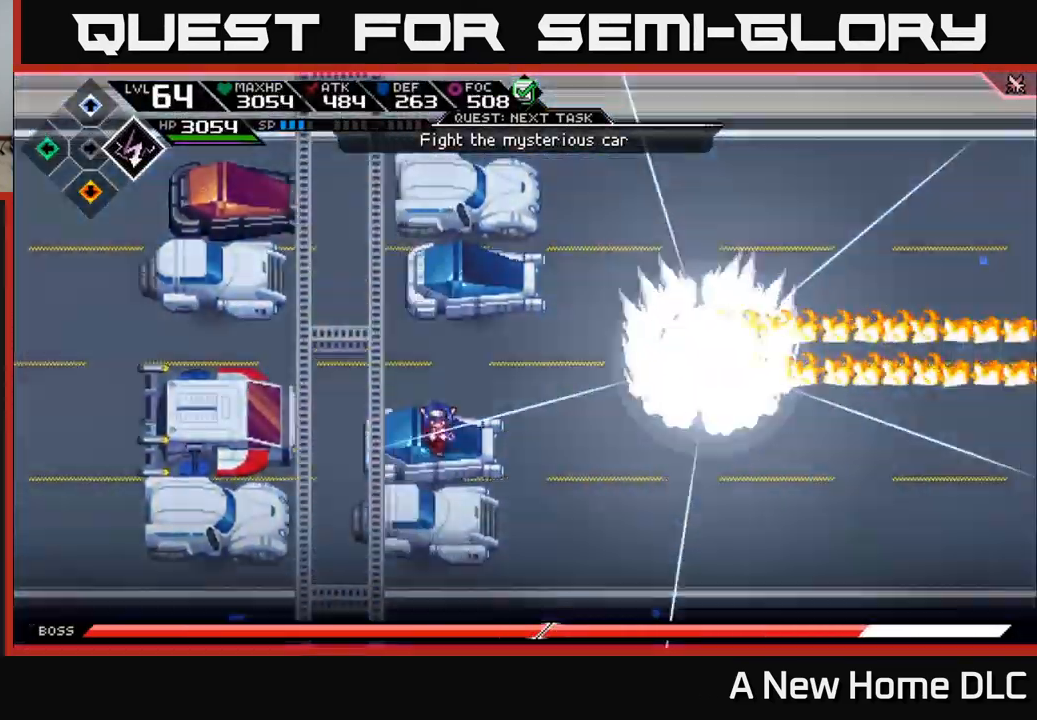
{"buttons": [], "left_stick": "up", "right_stick": "center", "events": [[17, "left_stick", "center"], [300, "left_stick", "up-right"], [484, "left_stick", "up"]]}
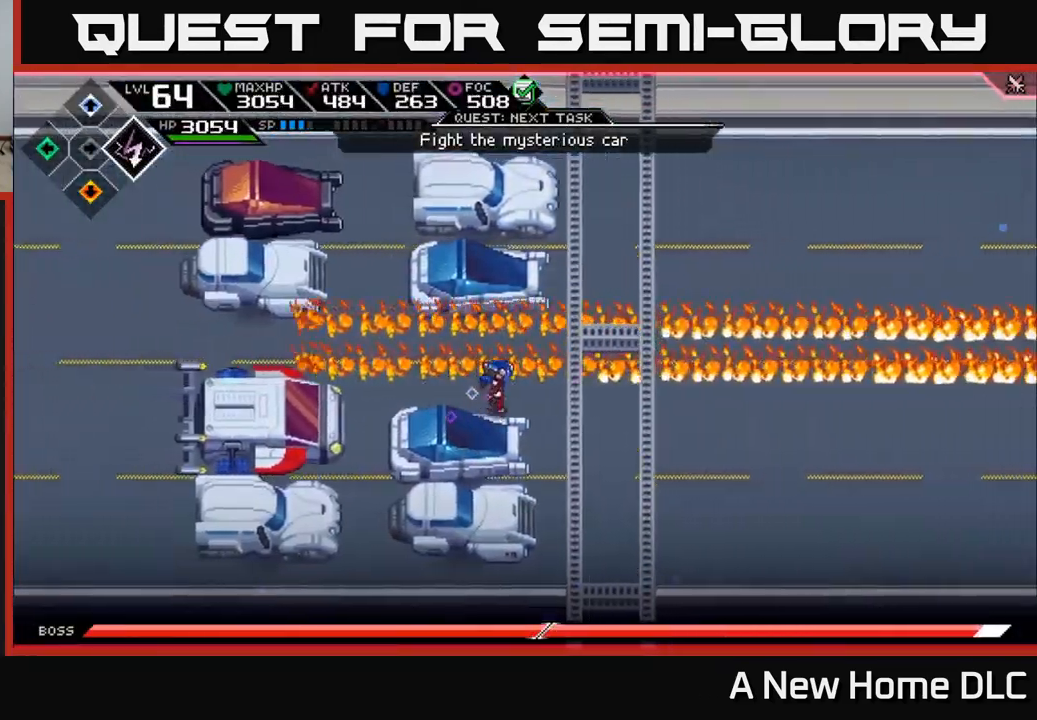
{"buttons": [], "left_stick": "up", "right_stick": "center", "events": []}
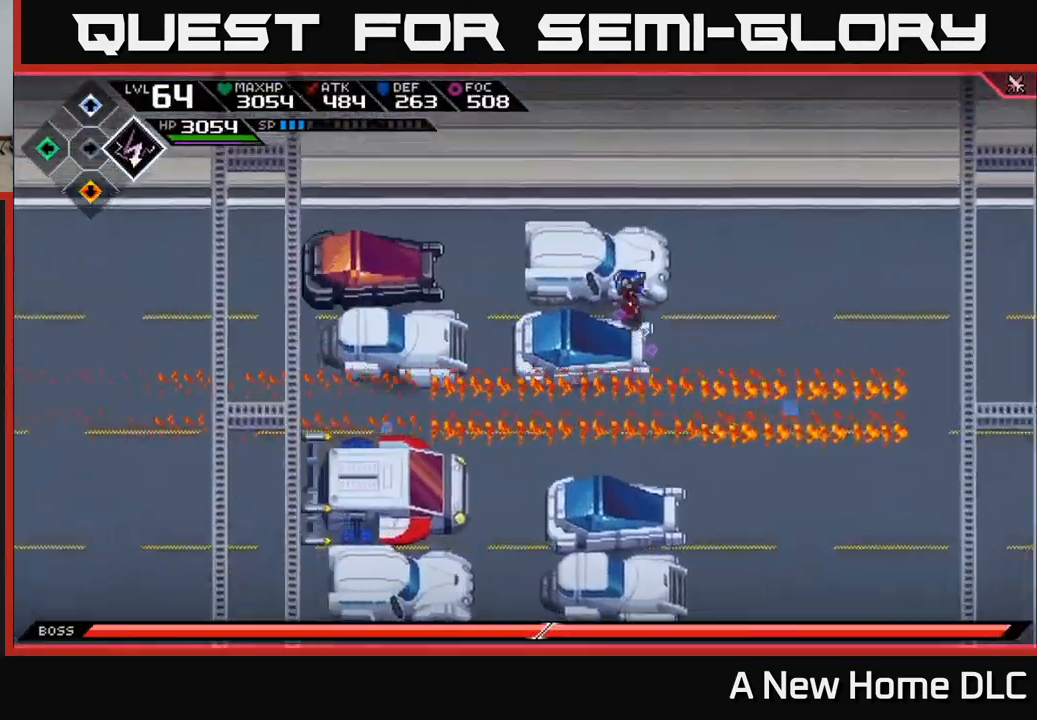
{"buttons": [], "left_stick": "down", "right_stick": "center", "events": [[34, "left_stick", "left"], [84, "left_stick", "center"], [217, "left_stick", "down"]]}
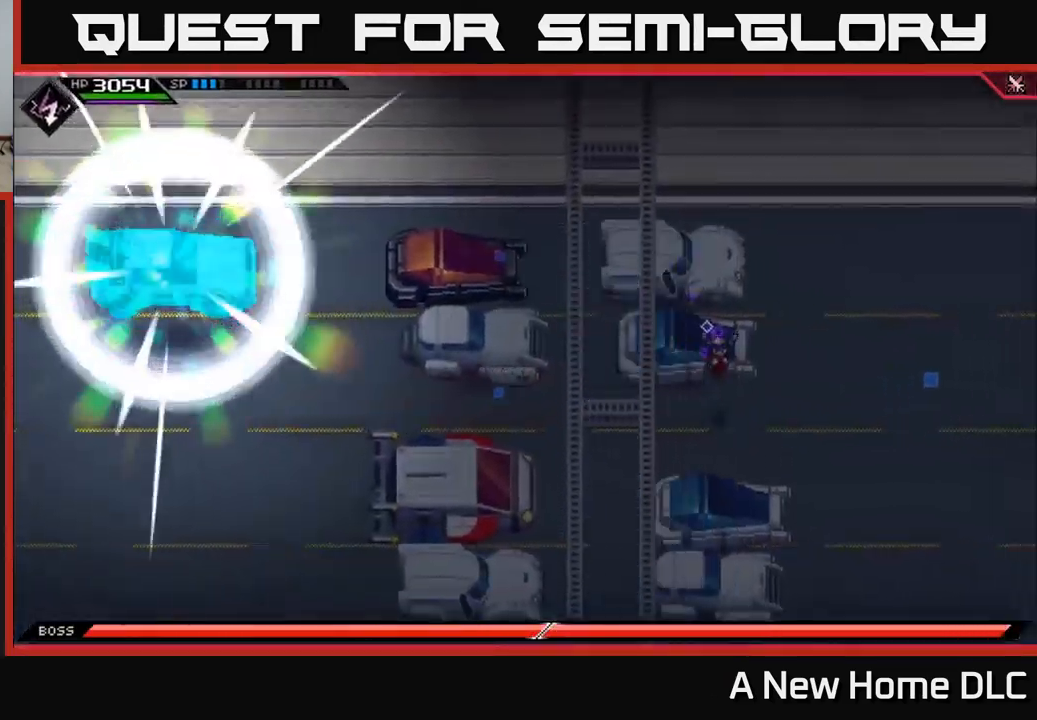
{"buttons": [], "left_stick": "down", "right_stick": "center", "events": []}
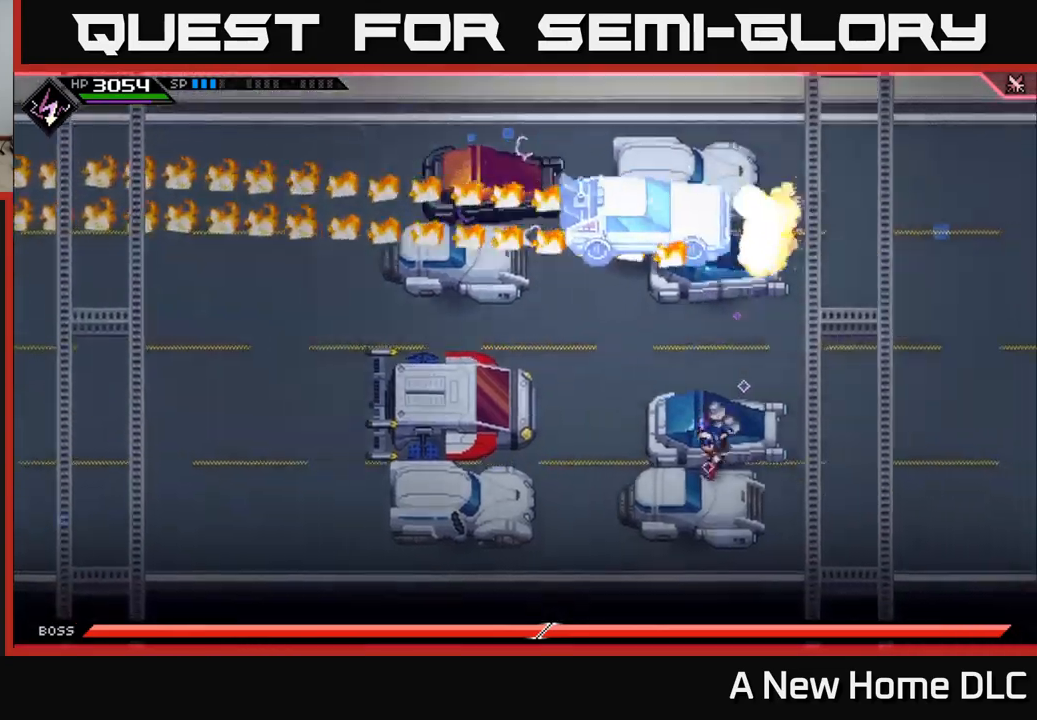
{"buttons": [], "left_stick": "up", "right_stick": "center", "events": [[50, "left_stick", "center"], [434, "left_stick", "up"]]}
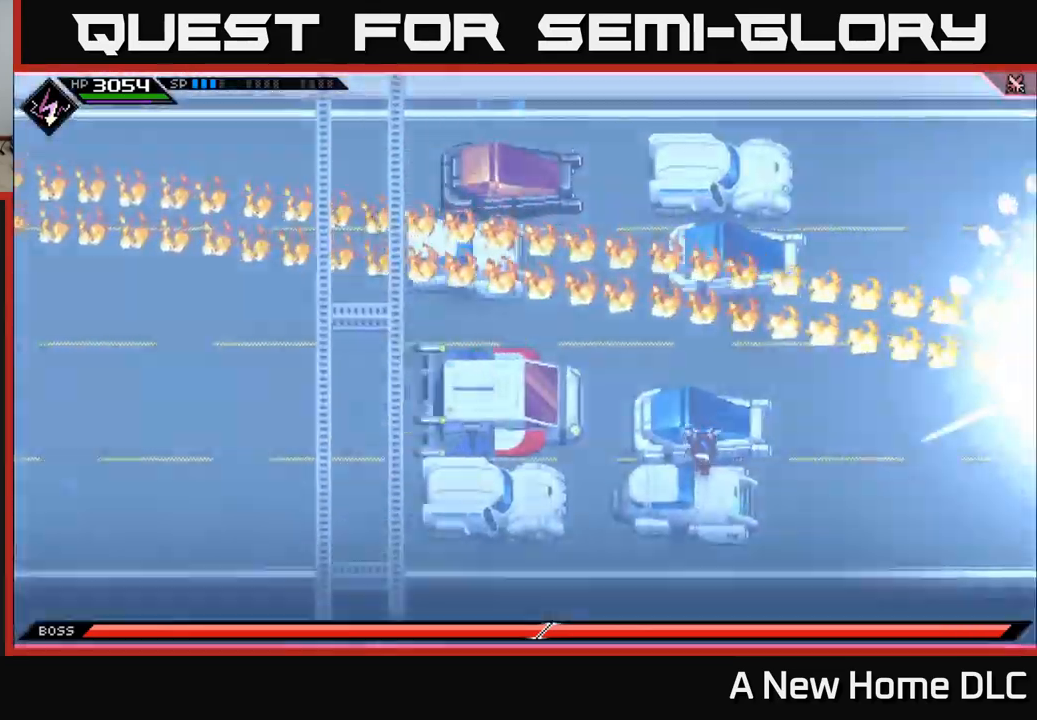
{"buttons": [], "left_stick": "up", "right_stick": "center", "events": [[134, "left_stick", "center"], [284, "left_stick", "up"]]}
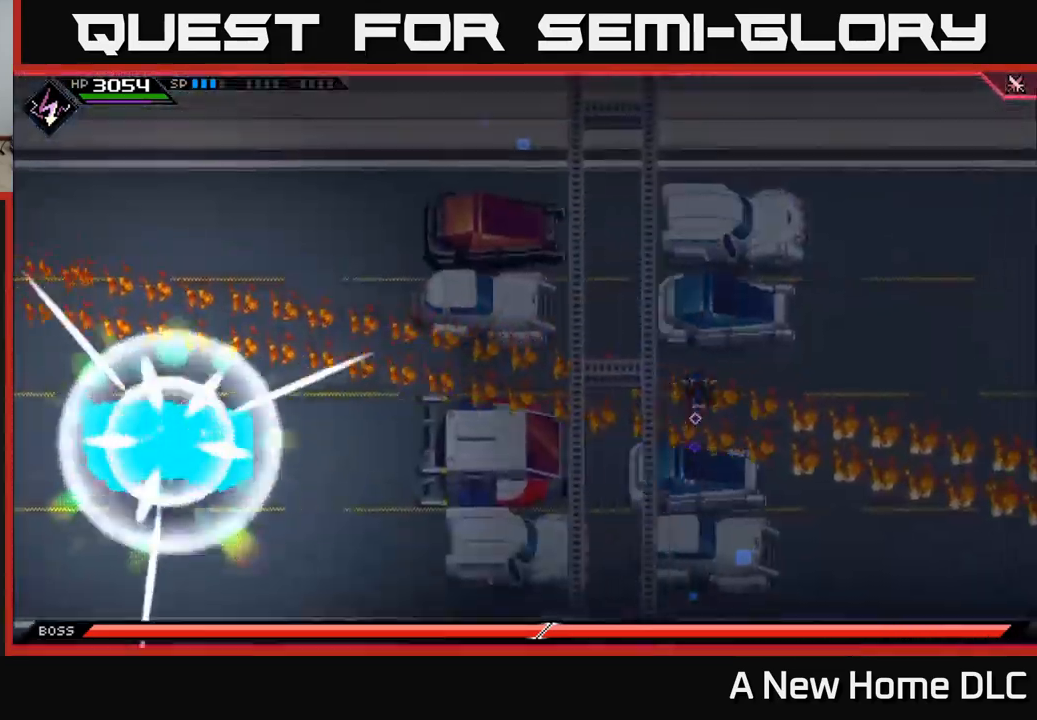
{"buttons": [], "left_stick": "up", "right_stick": "center", "events": []}
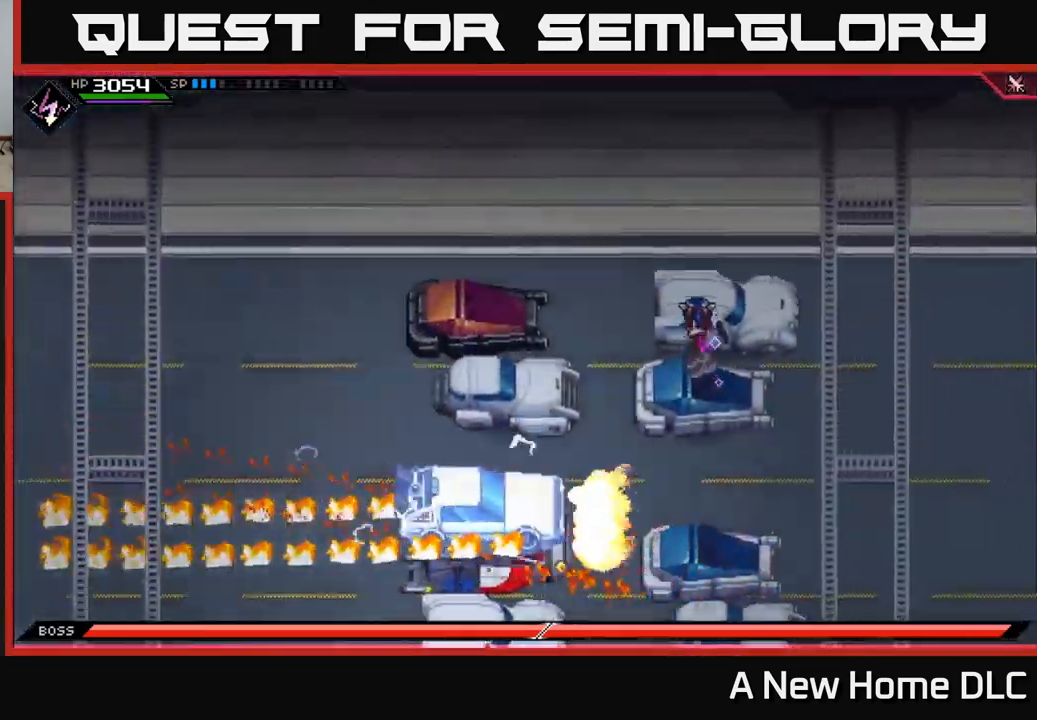
{"buttons": [], "left_stick": "down", "right_stick": "center", "events": [[17, "left_stick", "center"], [367, "left_stick", "down"]]}
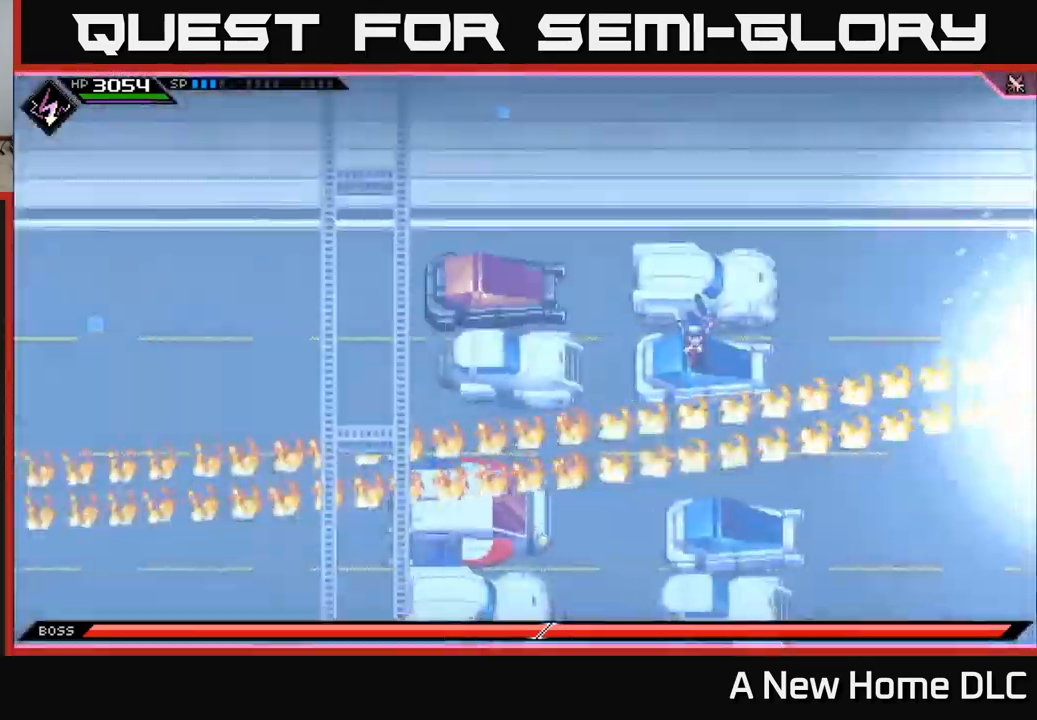
{"buttons": [], "left_stick": "down-right", "right_stick": "center", "events": [[500, "left_stick", "down-right"]]}
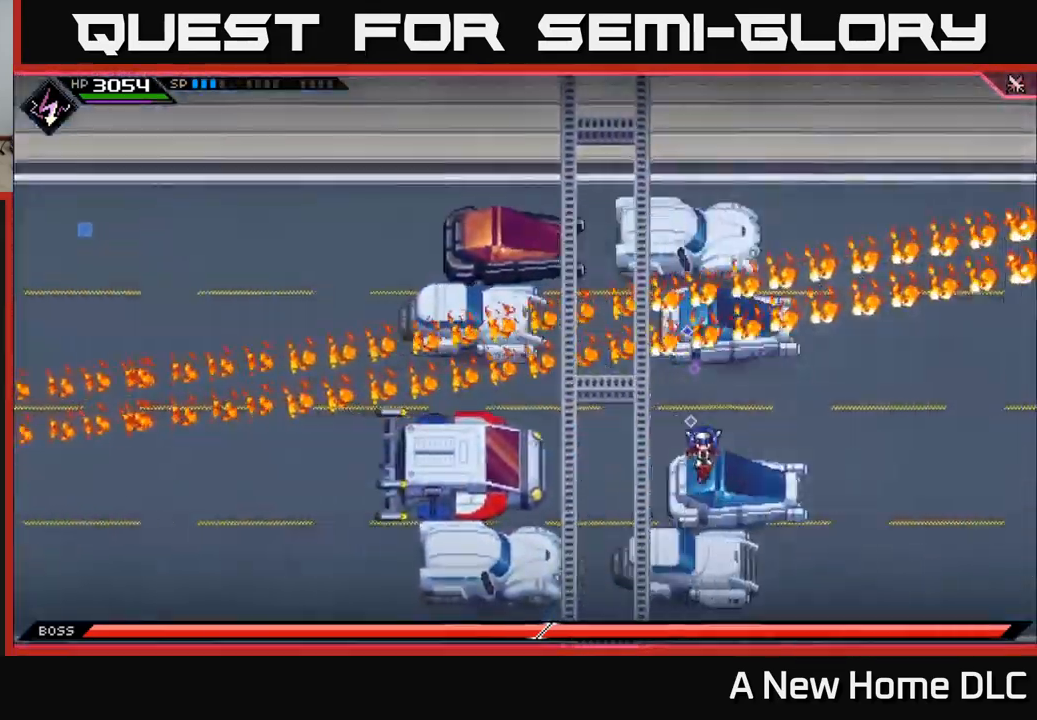
{"buttons": [], "left_stick": "center", "right_stick": "right", "events": [[184, "left_stick", "center"], [217, "right_stick", "right"]]}
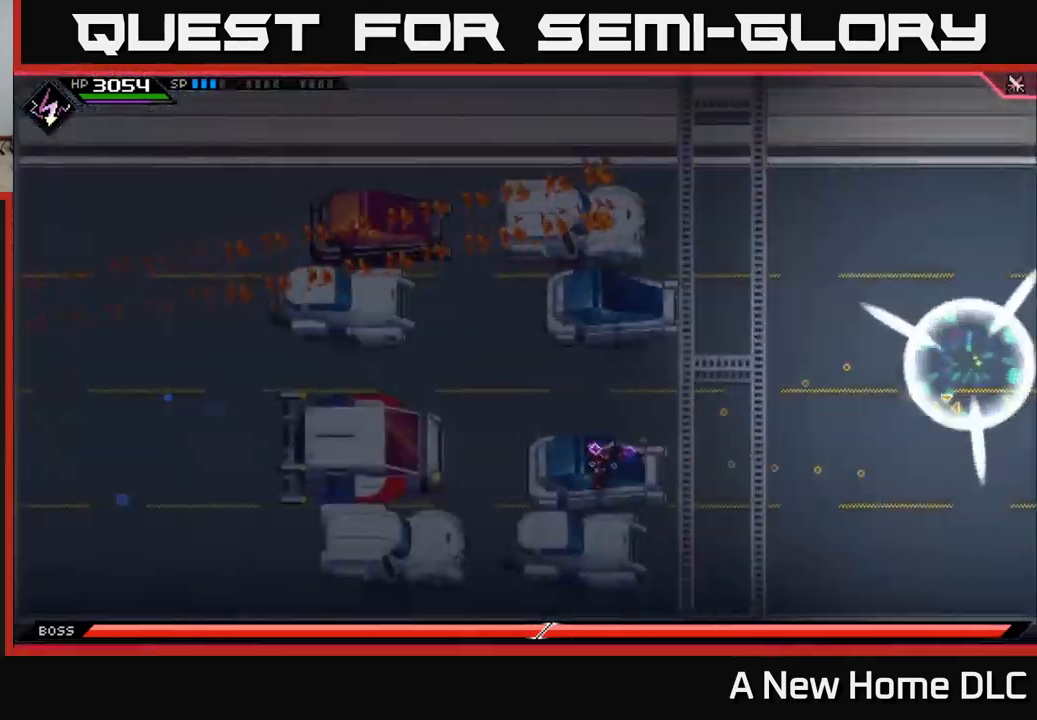
{"buttons": [], "left_stick": "center", "right_stick": "right", "events": [[217, "left_stick", "right"], [317, "left_stick", "center"]]}
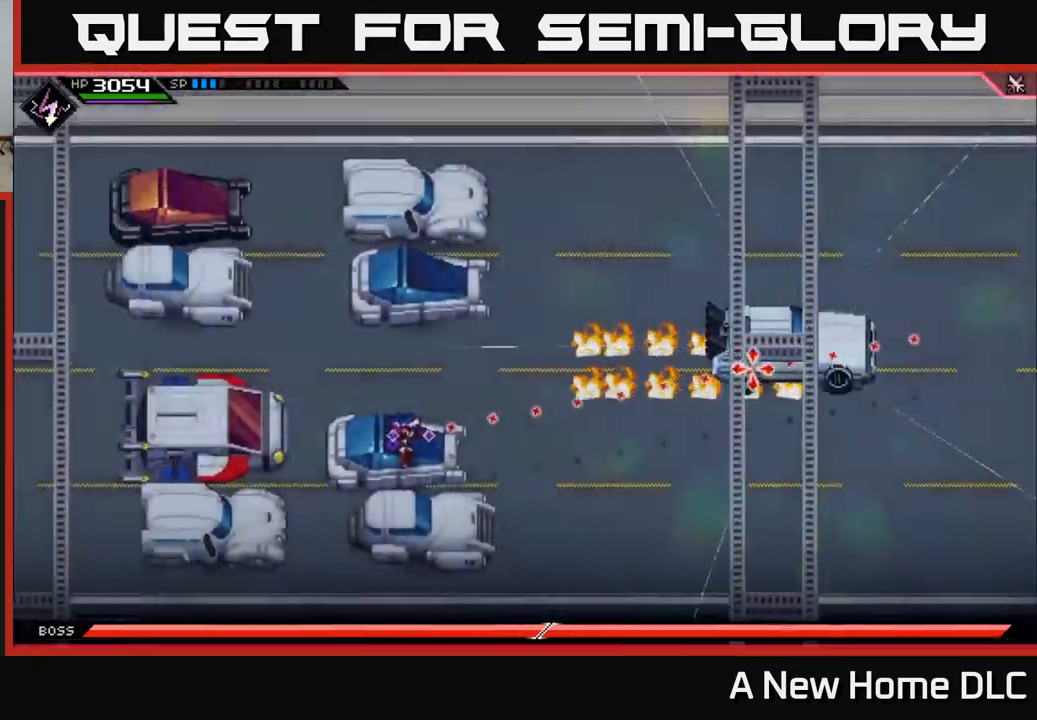
{"buttons": [], "left_stick": "center", "right_stick": "right", "events": []}
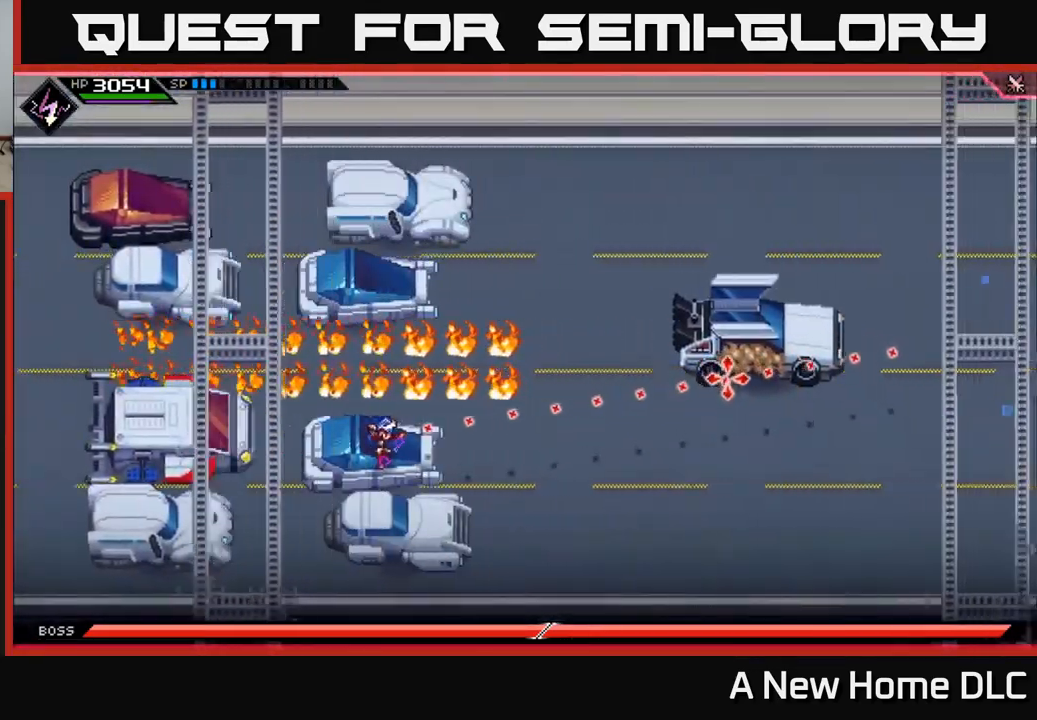
{"buttons": ["R2"], "left_stick": "center", "right_stick": "right", "events": [[100, "R2", "down"]]}
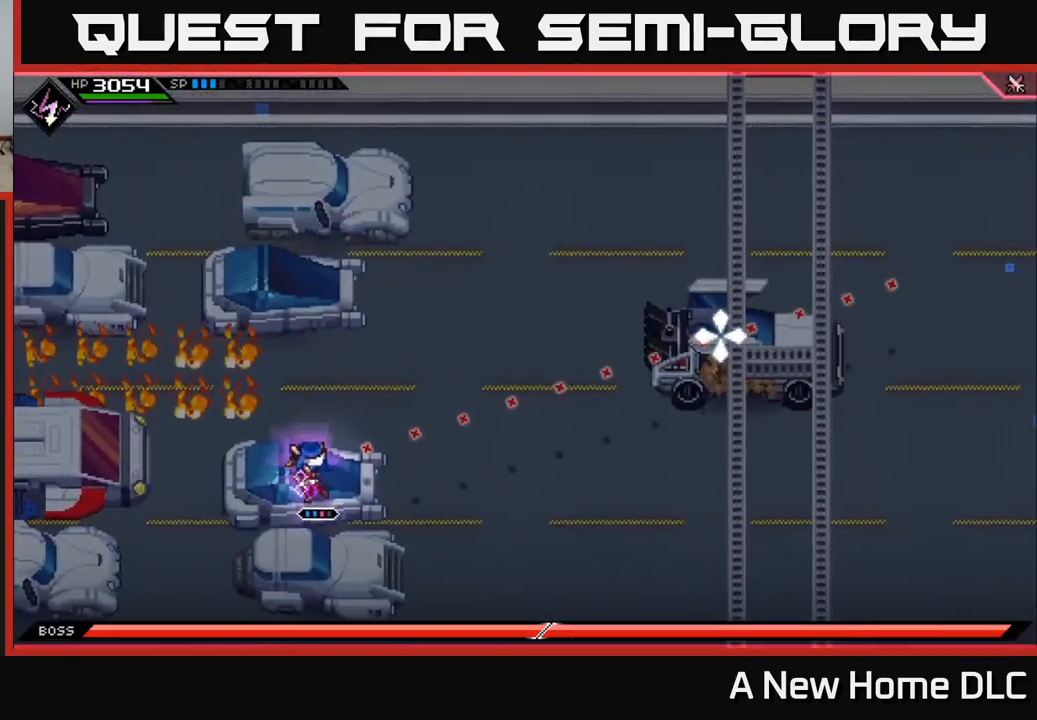
{"buttons": [], "left_stick": "center", "right_stick": "right", "events": [[317, "R2", "up"]]}
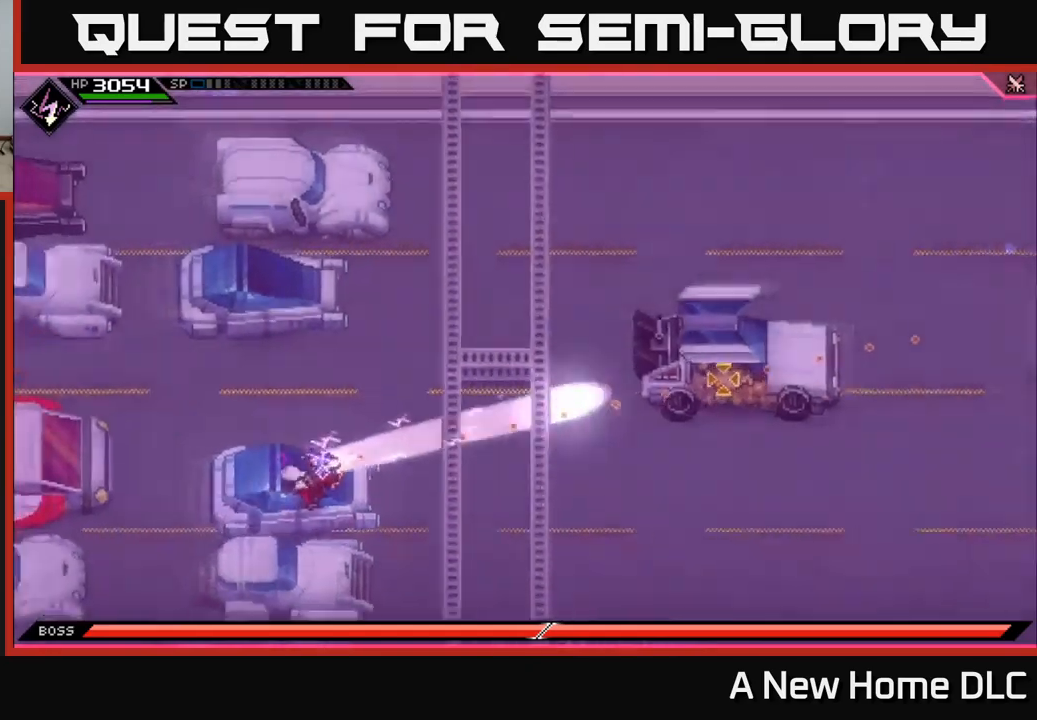
{"buttons": ["R1"], "left_stick": "center", "right_stick": "right", "events": [[500, "R1", "down"]]}